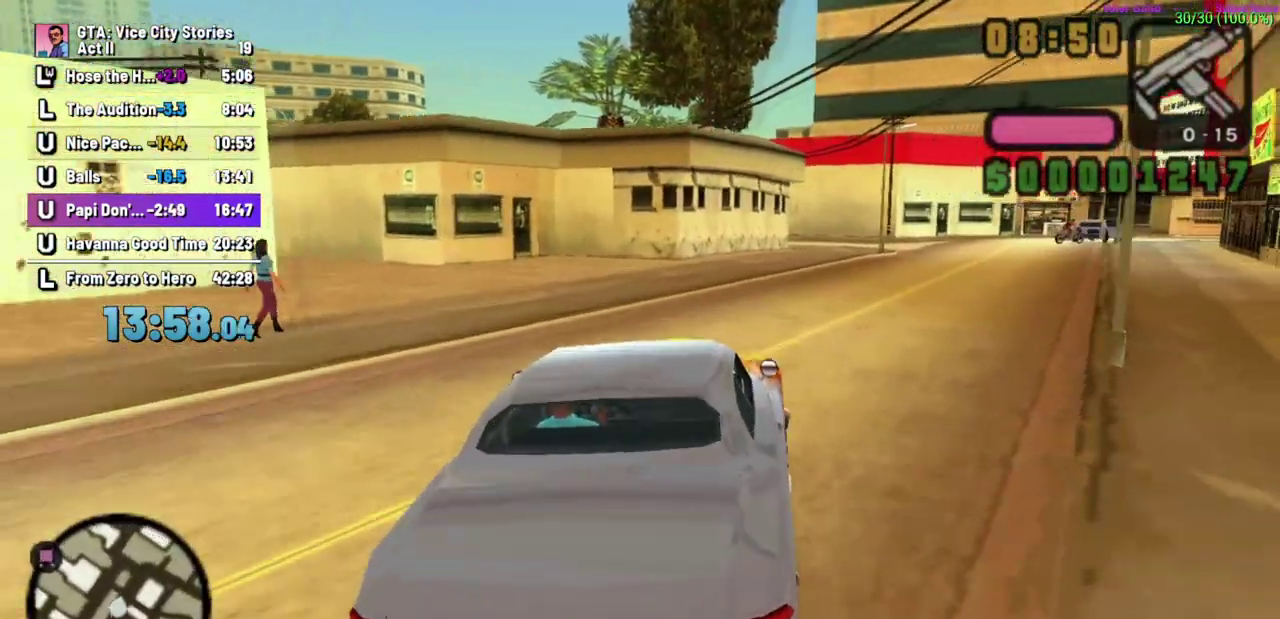
Gameplay with a controller (Xbox layout); each line is a JSON object with the inputs held at the frame after it. "events" lists button and stick changes between this image and that frame as [ms after this image, input, new state], when the widget could be followed in between. Not read: B L1 L2 L3 R2 R3 X.
{"buttons": ["A"], "left_stick": "center", "events": [[117, "left_stick", "center"], [333, "left_stick", "down-right"], [467, "left_stick", "center"]]}
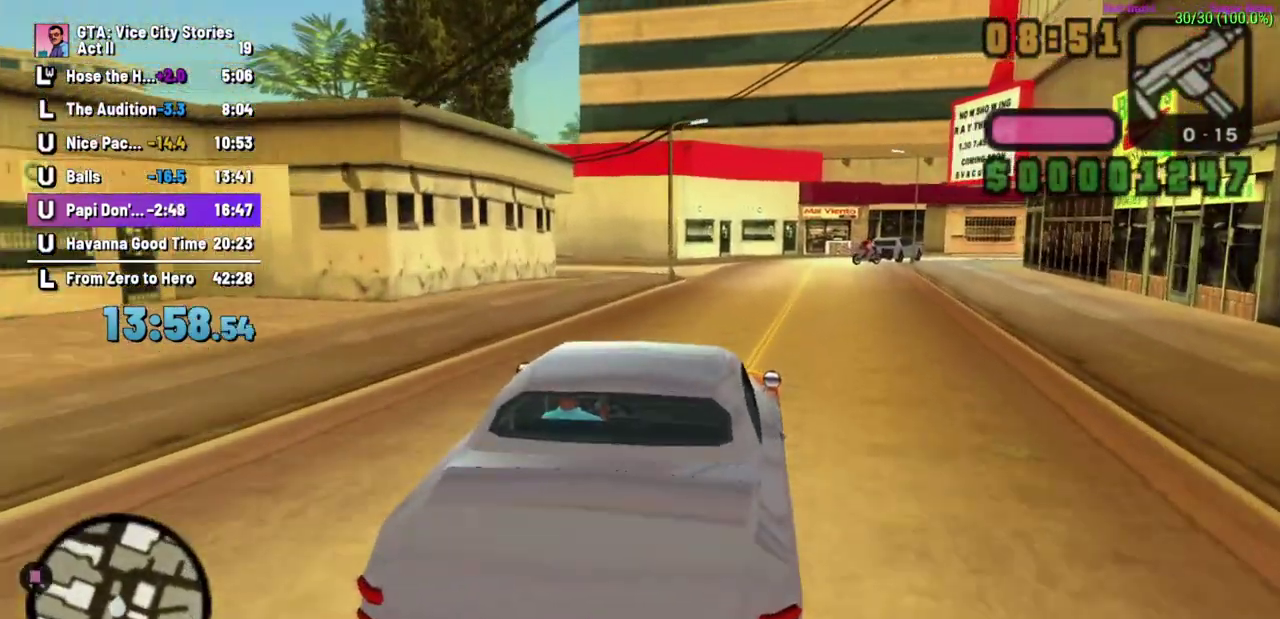
{"buttons": ["A"], "left_stick": "center", "events": [[150, "left_stick", "left"], [400, "left_stick", "center"]]}
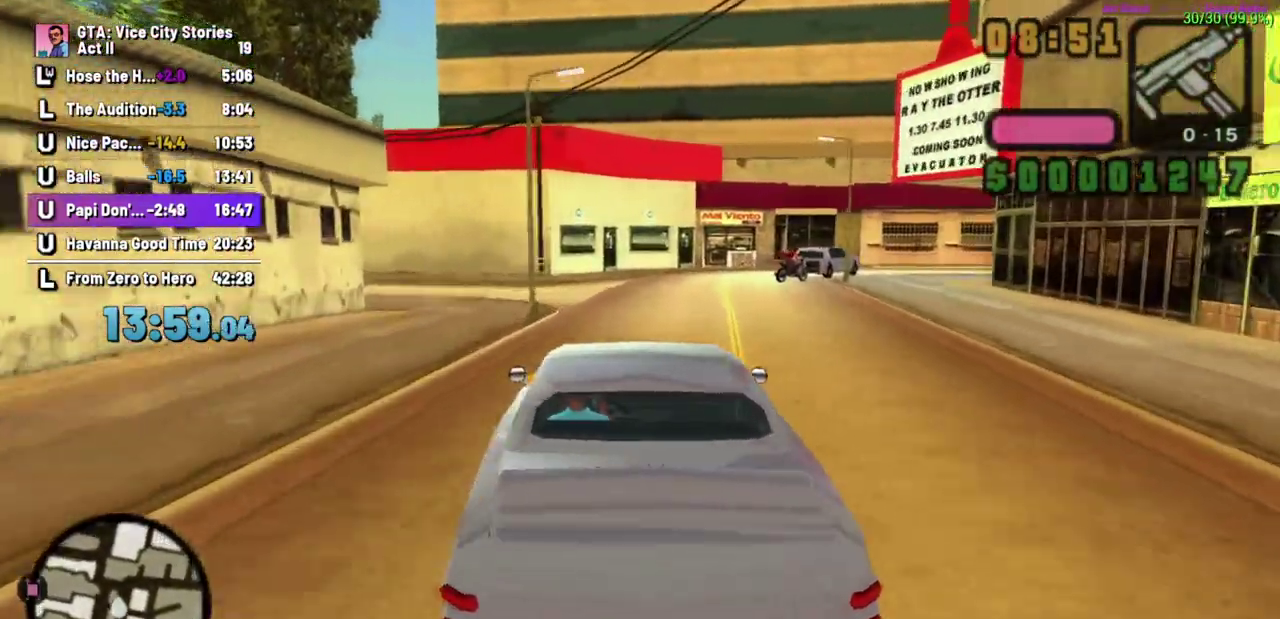
{"buttons": ["A", "R1"], "left_stick": "left", "events": [[17, "left_stick", "left"], [217, "A", "up"], [250, "R1", "down"], [333, "A", "down"]]}
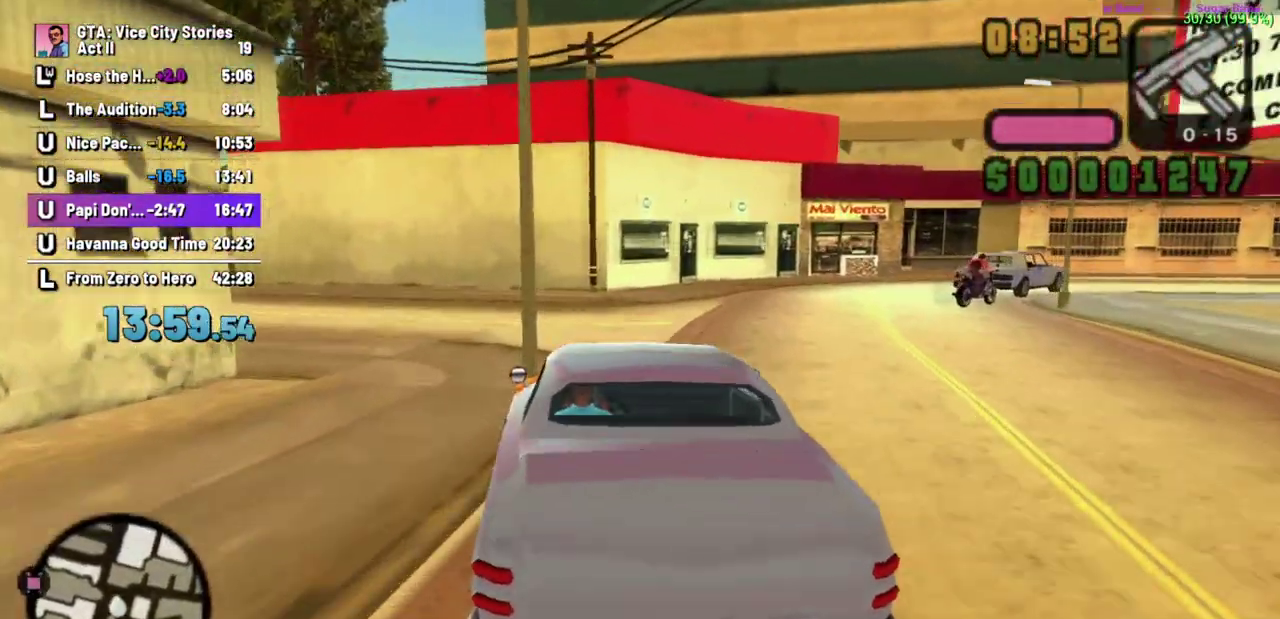
{"buttons": ["A", "R1"], "left_stick": "center", "events": [[367, "R1", "up"], [467, "R1", "down"], [467, "left_stick", "center"]]}